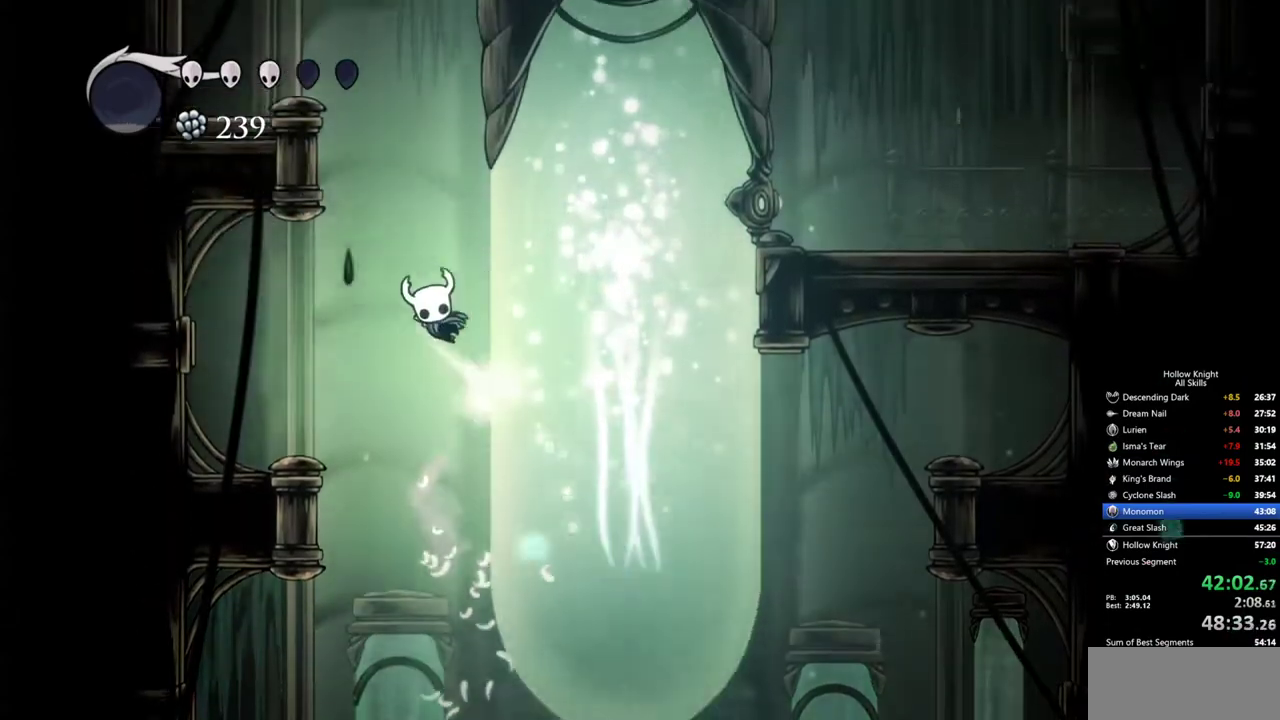
Gameplay with keyboard; each line is a JSON object with the keys held at the frame after it. "events" lists presses ("down") and releases ("up") of "cdash", "dash", "dnail", "down", "heal", "inv", "jump", "left", "nail", "right", "spell" and "up" between this image and that frame as [ms after this image, input, new state], when the widget could be followed in between. No other keys are recorded. Mouse input is not recorded. Key names are as the overlay labels them; some are game actions (e.g. jump) rather than physical keys.
{"keys": ["jump", "right"], "events": [[184, "jump", "up"], [284, "jump", "down"]]}
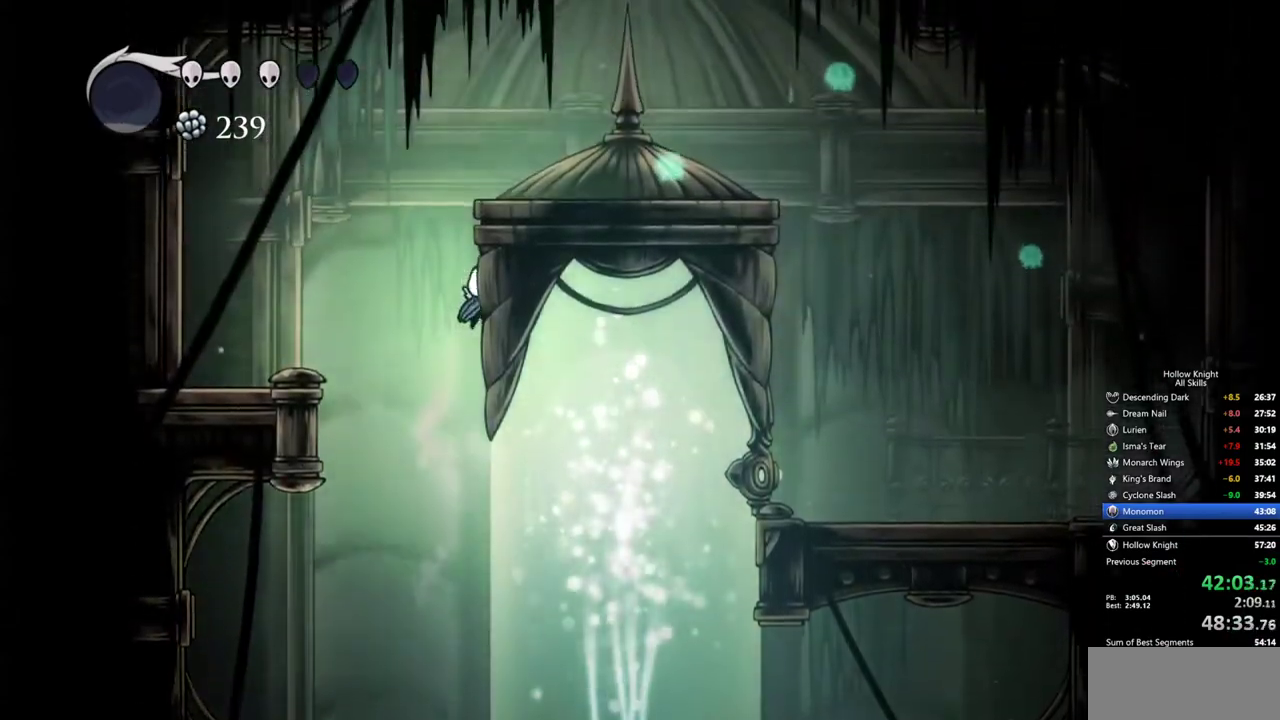
{"keys": ["dash", "right"], "events": [[50, "jump", "up"], [100, "jump", "down"], [384, "dash", "down"], [384, "jump", "up"]]}
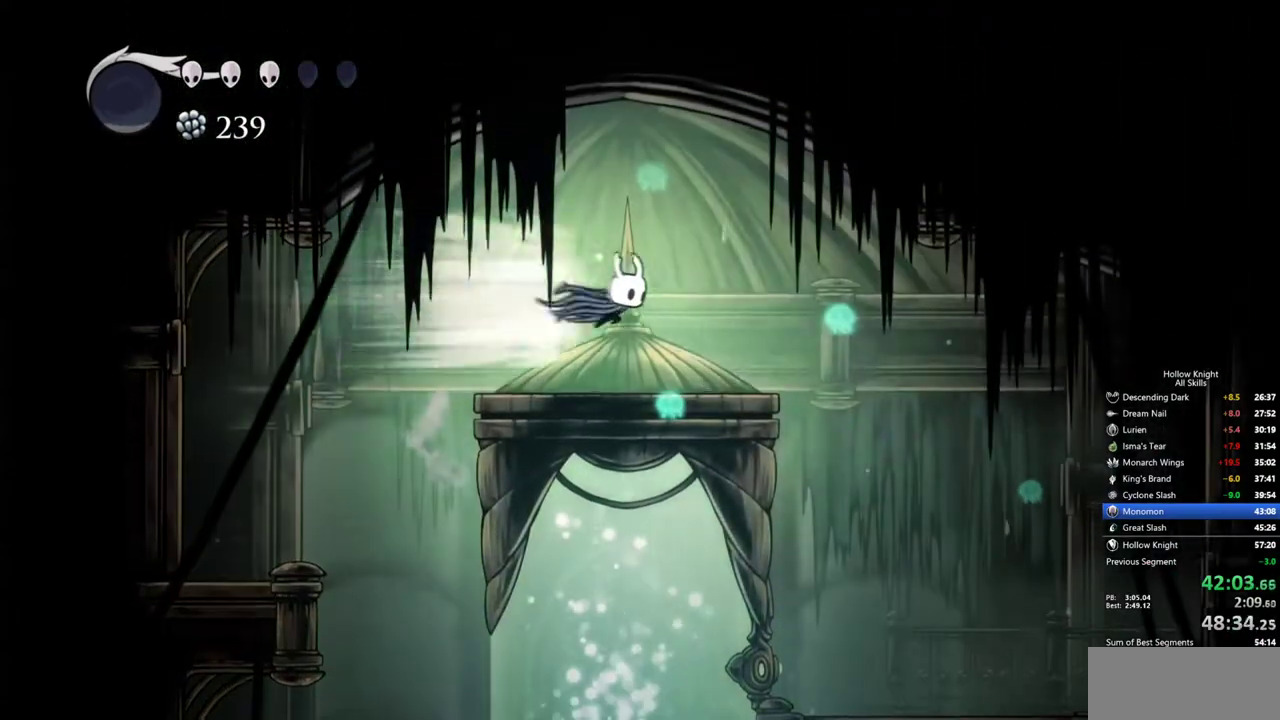
{"keys": [], "events": [[34, "dash", "up"], [500, "right", "up"]]}
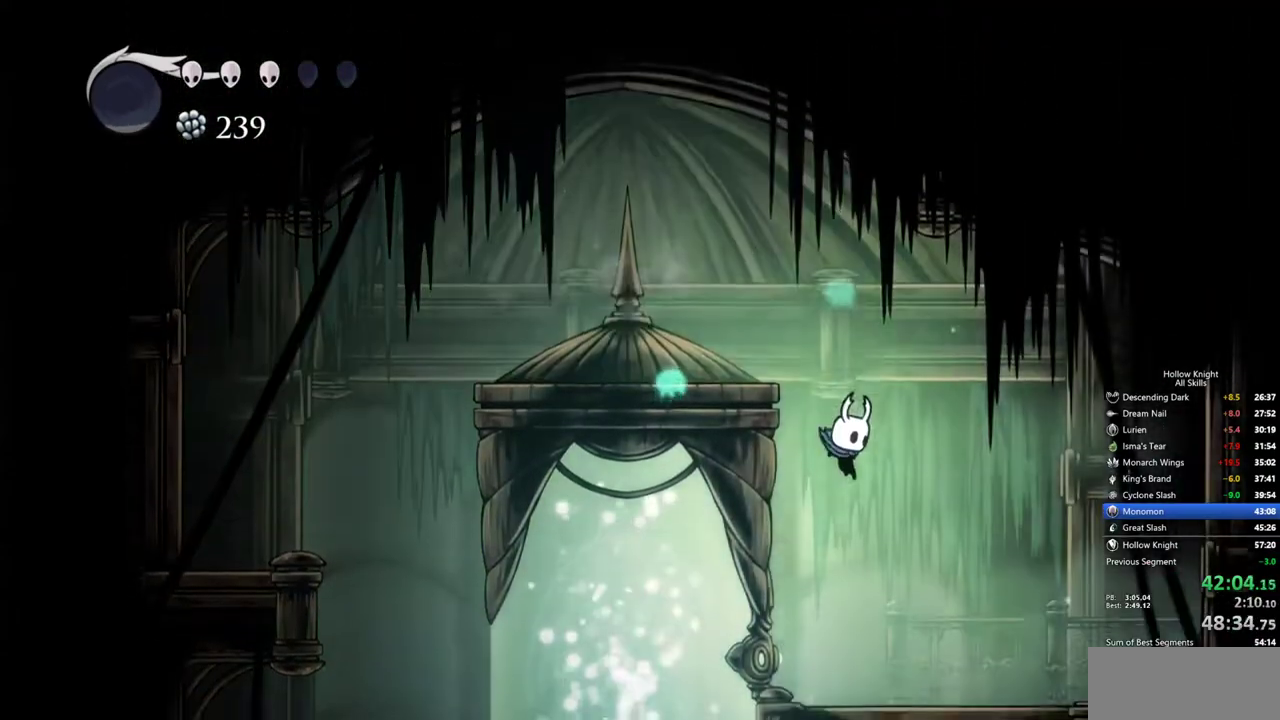
{"keys": [], "events": [[50, "left", "down"], [234, "left", "up"], [367, "down", "down"], [417, "down", "up"]]}
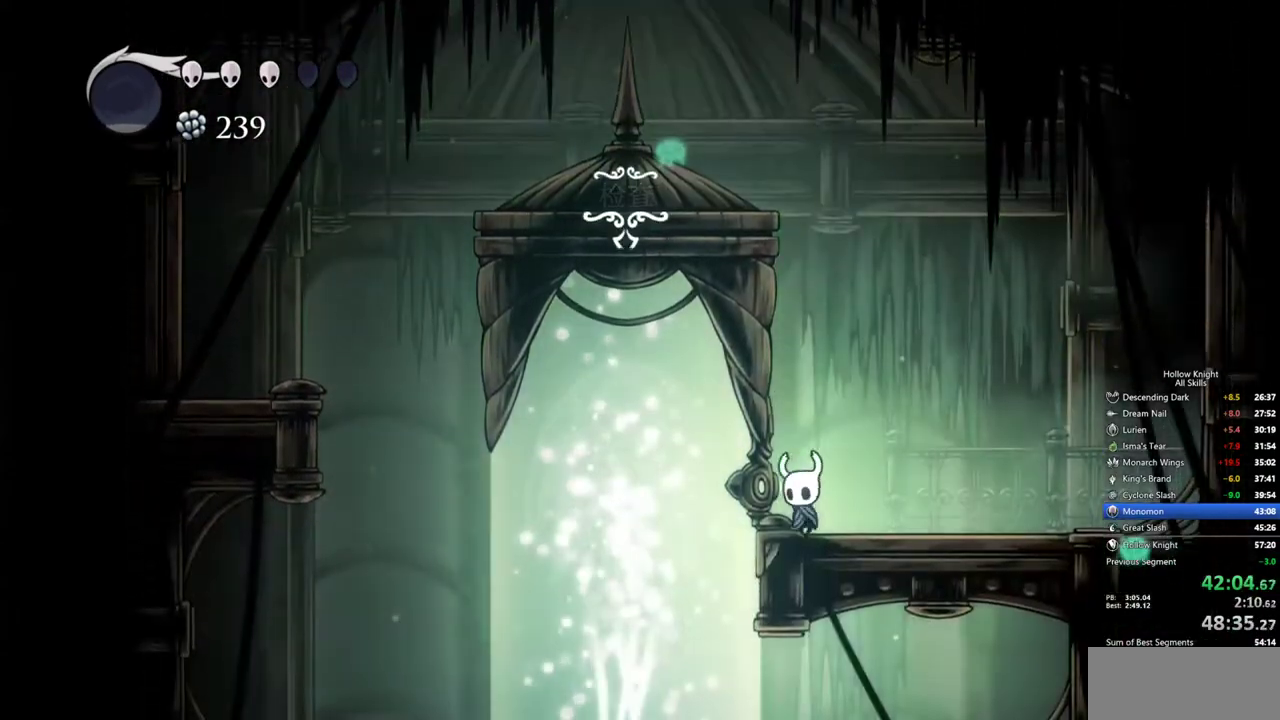
{"keys": ["nail"], "events": [[67, "heal", "down"], [67, "jump", "down"], [100, "heal", "up"], [100, "jump", "up"], [150, "nail", "down"], [200, "heal", "down"], [200, "jump", "down"], [200, "nail", "up"], [250, "heal", "up"], [300, "heal", "down"], [300, "jump", "up"], [300, "nail", "down"], [334, "nail", "up"], [384, "heal", "up"], [384, "jump", "down"], [434, "heal", "down"], [434, "jump", "up"], [484, "heal", "up"], [484, "nail", "down"]]}
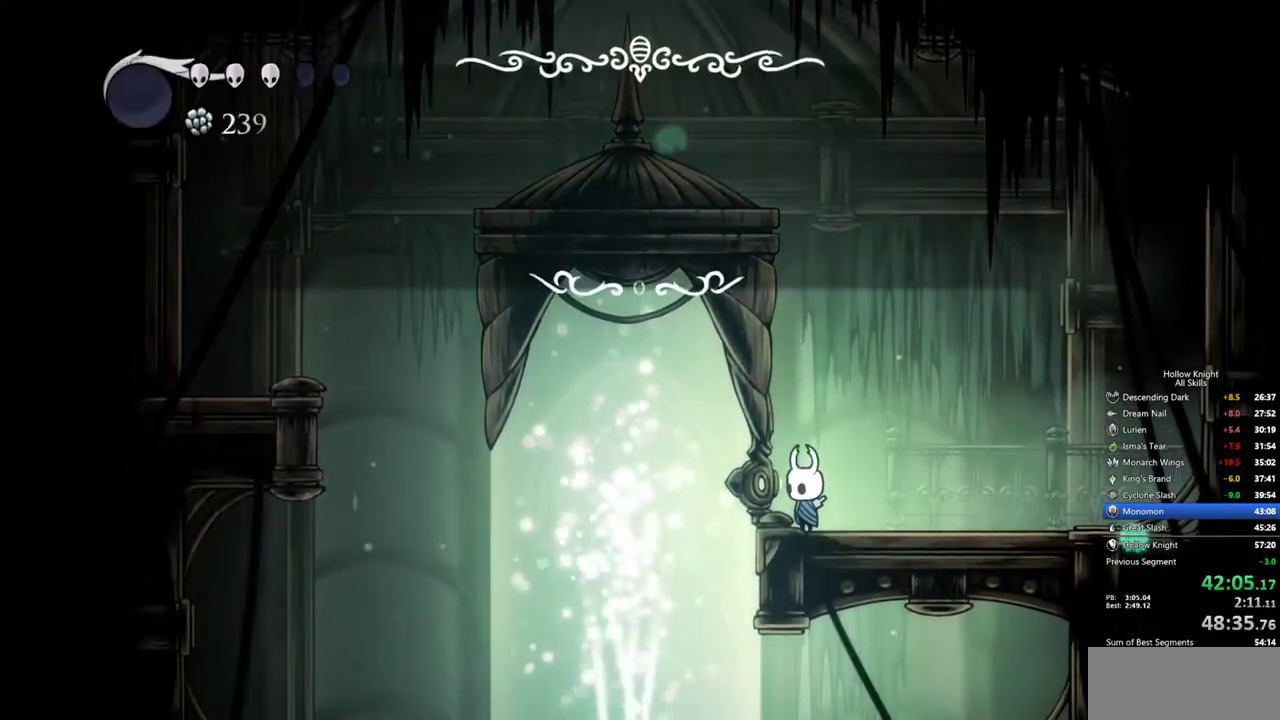
{"keys": ["right"], "events": [[34, "nail", "up"], [84, "heal", "down"], [84, "jump", "down"], [84, "nail", "down"], [117, "heal", "up"], [117, "jump", "up"], [117, "nail", "up"], [217, "heal", "down"], [217, "jump", "down"], [217, "nail", "down"], [267, "heal", "up"], [267, "jump", "up"], [267, "nail", "up"], [317, "heal", "down"], [317, "jump", "down"], [317, "nail", "down"], [350, "heal", "up"], [350, "jump", "up"], [350, "nail", "up"], [500, "right", "down"]]}
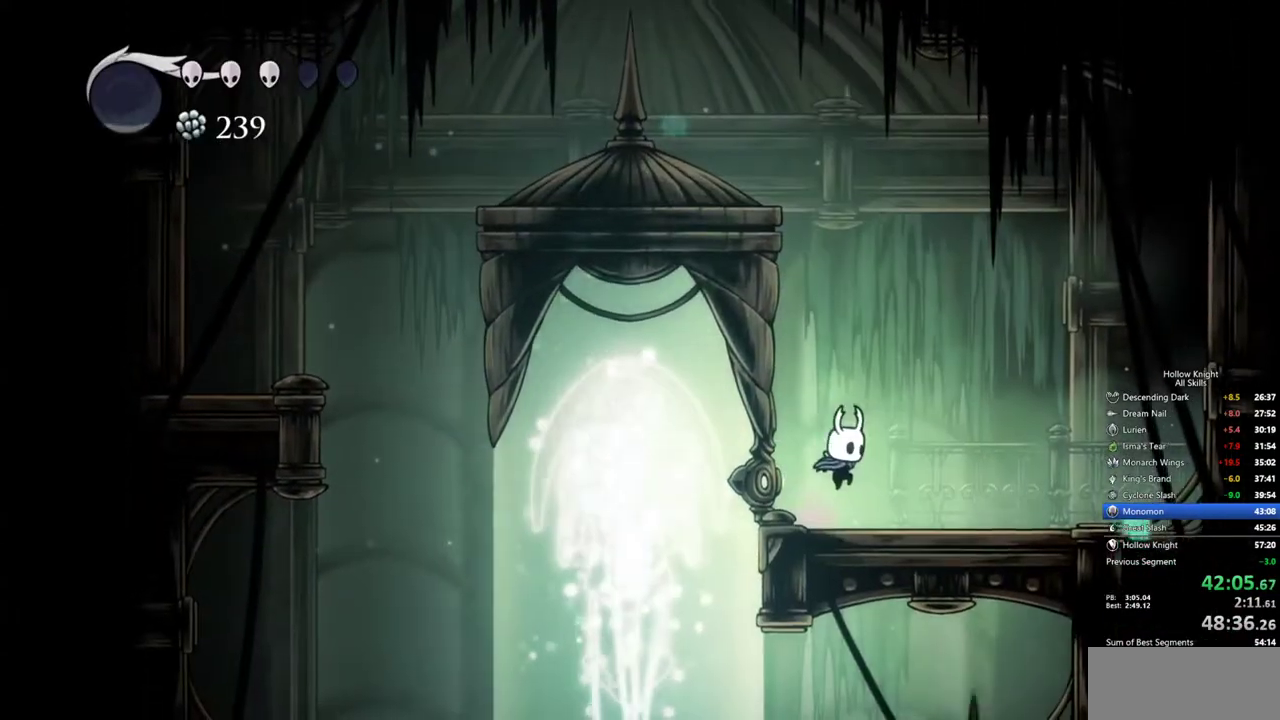
{"keys": [], "events": [[467, "right", "up"]]}
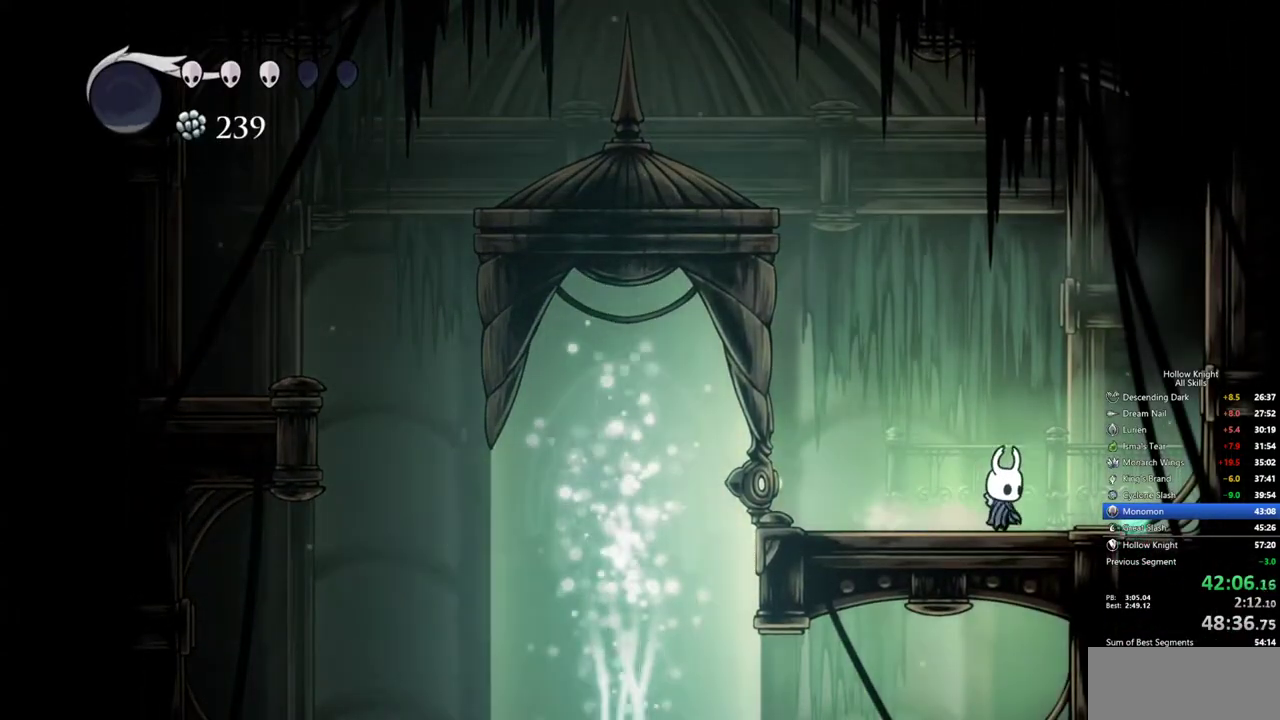
{"keys": [], "events": [[100, "left", "down"], [200, "left", "up"]]}
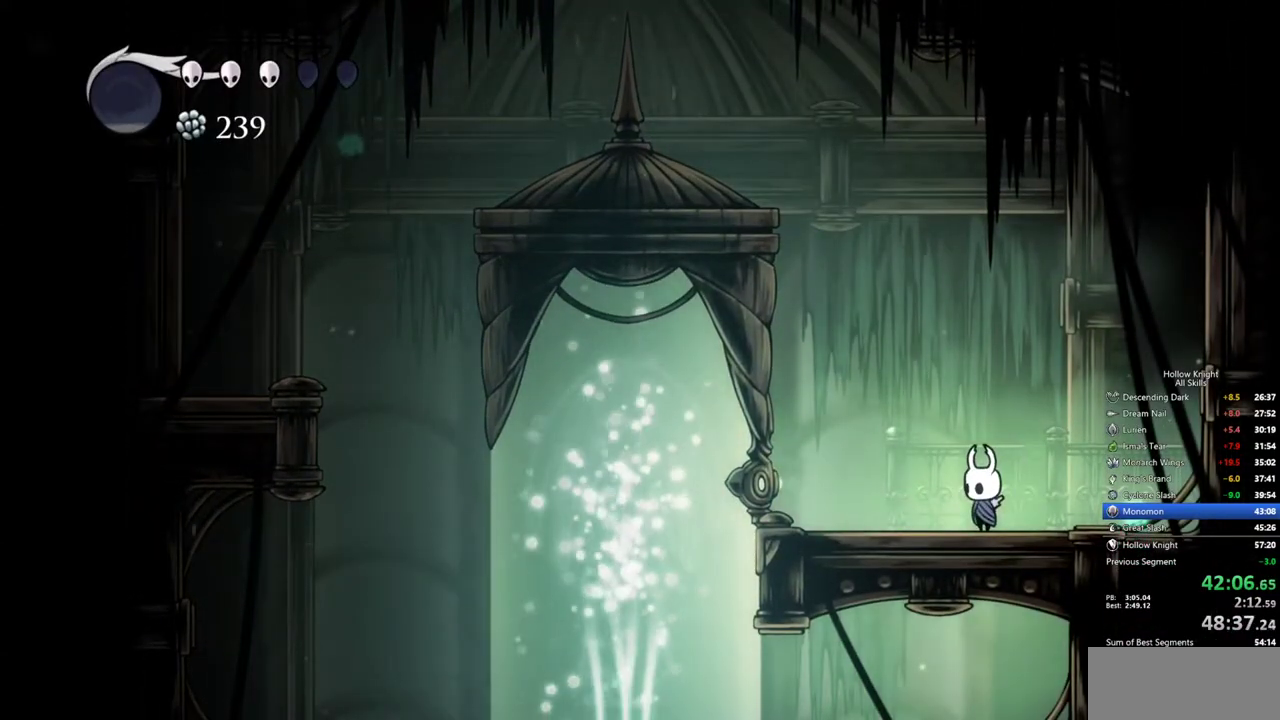
{"keys": [], "events": [[167, "right", "down"], [267, "right", "up"], [350, "left", "down"], [450, "left", "up"]]}
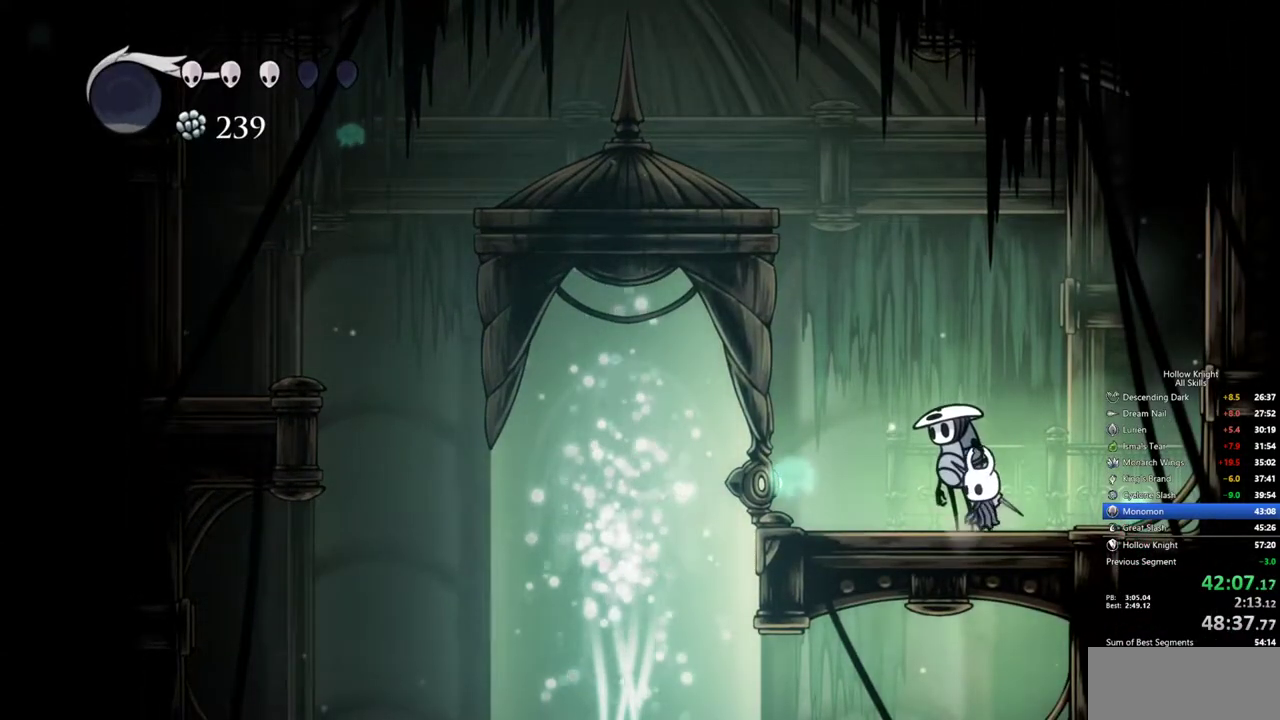
{"keys": [], "events": [[50, "down", "down"], [134, "down", "up"], [184, "down", "down"], [234, "down", "up"], [317, "down", "down"], [367, "down", "up"], [417, "down", "down"], [467, "down", "up"]]}
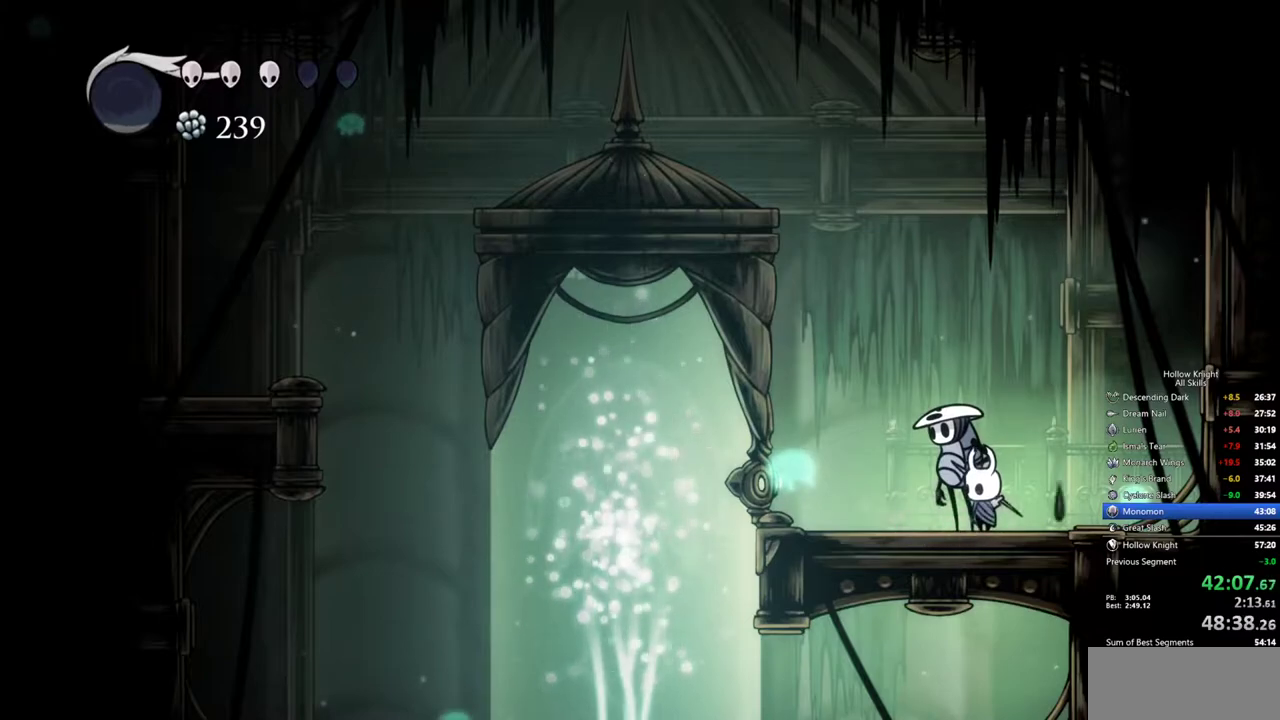
{"keys": ["heal", "jump"], "events": [[17, "down", "down"], [67, "down", "up"], [100, "down", "down"], [200, "down", "up"], [250, "down", "down"], [300, "down", "up"], [334, "jump", "down"], [384, "heal", "down"], [434, "heal", "up"], [434, "jump", "up"], [434, "nail", "down"], [484, "heal", "down"], [484, "jump", "down"], [484, "nail", "up"]]}
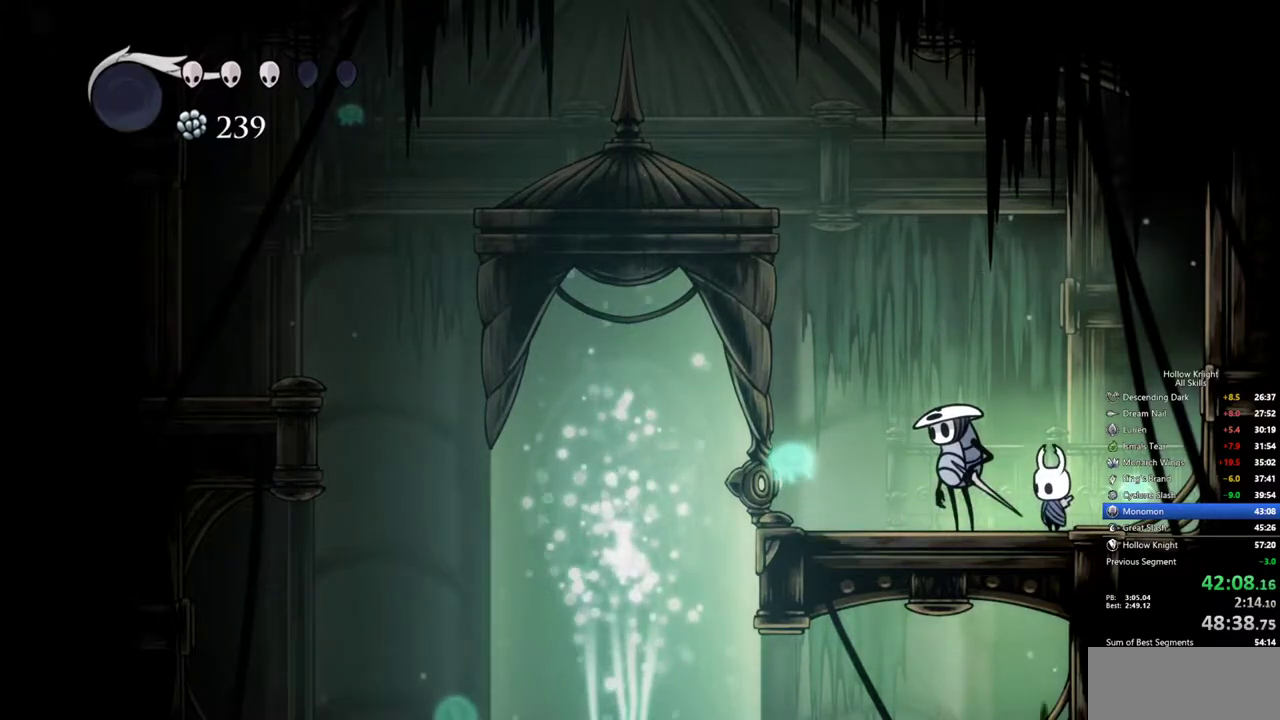
{"keys": ["heal", "jump", "nail"], "events": [[34, "heal", "up"], [84, "nail", "down"], [117, "heal", "down"], [117, "jump", "up"], [167, "heal", "up"], [217, "heal", "down"], [217, "jump", "down"], [217, "nail", "up"], [267, "nail", "down"], [317, "heal", "up"], [317, "jump", "up"], [317, "nail", "up"], [350, "heal", "down"], [350, "nail", "down"], [400, "heal", "up"], [400, "jump", "down"], [400, "nail", "up"], [450, "jump", "up"], [500, "heal", "down"], [500, "jump", "down"], [500, "nail", "down"]]}
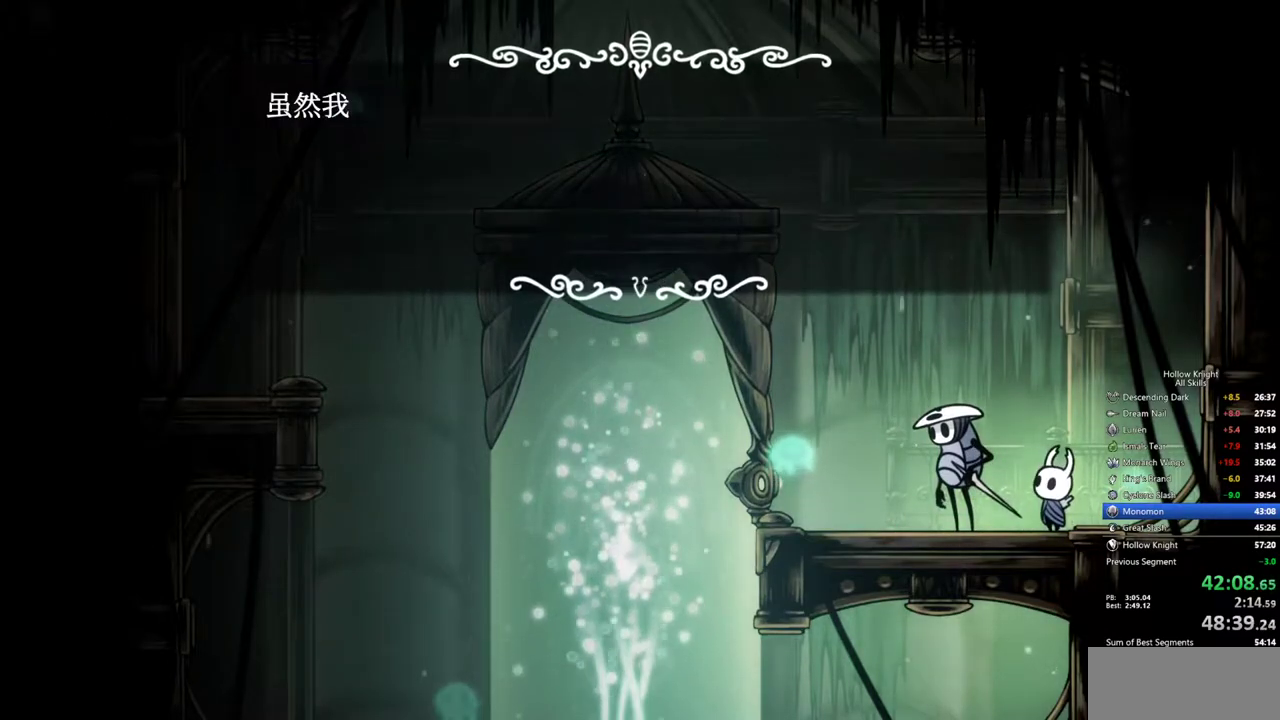
{"keys": ["heal"], "events": [[50, "heal", "up"], [50, "jump", "up"], [50, "nail", "up"], [84, "jump", "down"], [84, "nail", "down"], [134, "heal", "down"], [134, "jump", "up"], [134, "nail", "up"], [184, "heal", "up"], [184, "jump", "down"], [184, "nail", "down"], [234, "heal", "down"], [234, "jump", "up"], [234, "nail", "up"], [284, "heal", "up"], [284, "nail", "down"], [334, "jump", "down"], [334, "nail", "up"], [367, "heal", "down"], [367, "jump", "up"], [417, "heal", "up"], [417, "jump", "down"], [467, "heal", "down"], [467, "jump", "up"]]}
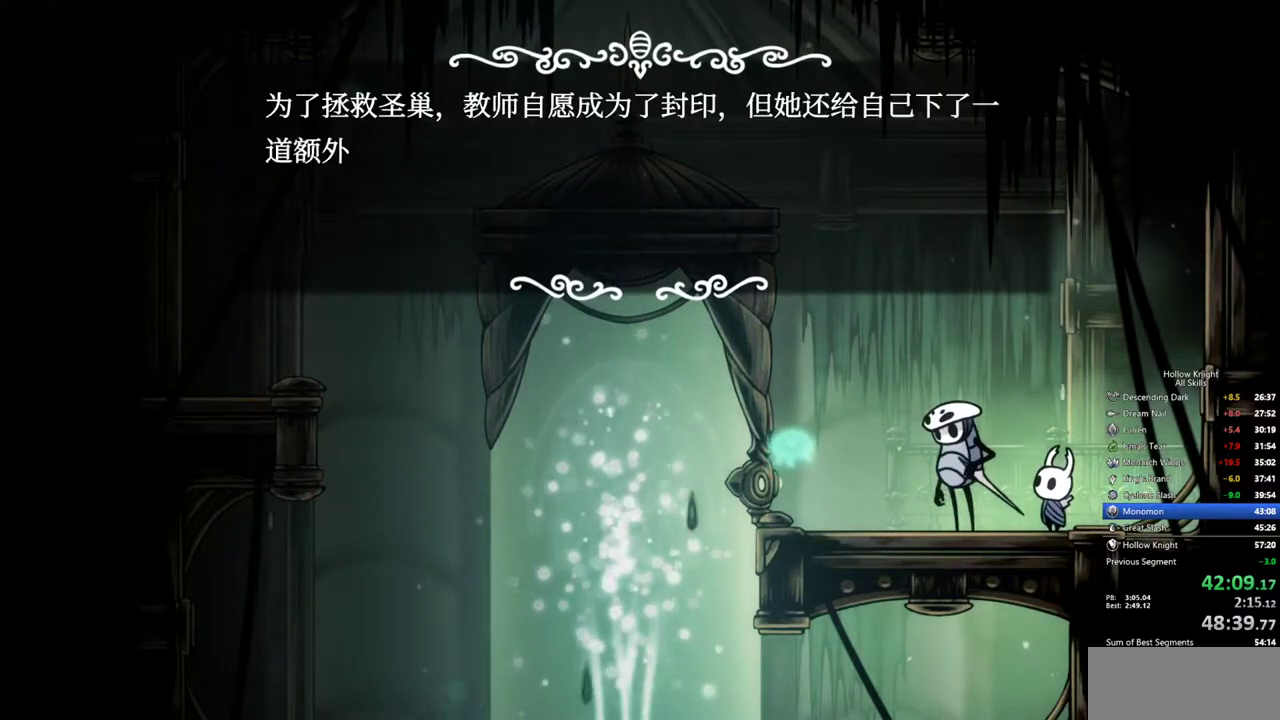
{"keys": ["jump"], "events": [[17, "jump", "down"], [17, "nail", "down"], [67, "heal", "up"], [67, "jump", "up"], [67, "nail", "up"], [100, "heal", "down"], [100, "jump", "down"], [100, "nail", "down"], [150, "heal", "up"], [150, "jump", "up"], [150, "nail", "up"], [250, "heal", "down"], [300, "heal", "up"], [334, "heal", "down"], [334, "jump", "down"], [334, "nail", "down"], [384, "jump", "up"], [434, "heal", "up"], [434, "jump", "down"], [434, "nail", "up"]]}
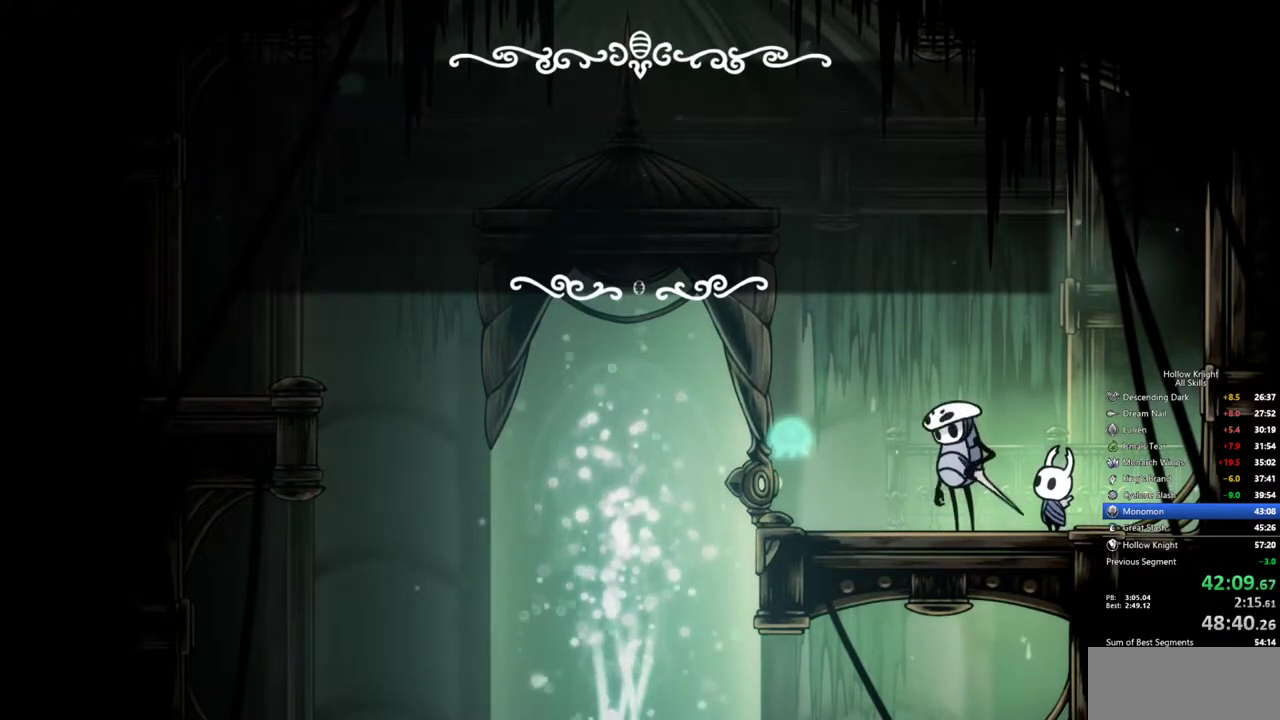
{"keys": [], "events": [[34, "heal", "down"], [34, "jump", "up"], [34, "nail", "down"], [67, "heal", "up"], [67, "jump", "down"], [67, "nail", "up"], [117, "heal", "down"], [217, "heal", "up"], [217, "jump", "up"], [267, "heal", "down"], [267, "jump", "down"], [317, "jump", "up"], [350, "heal", "up"], [350, "nail", "down"], [400, "nail", "up"]]}
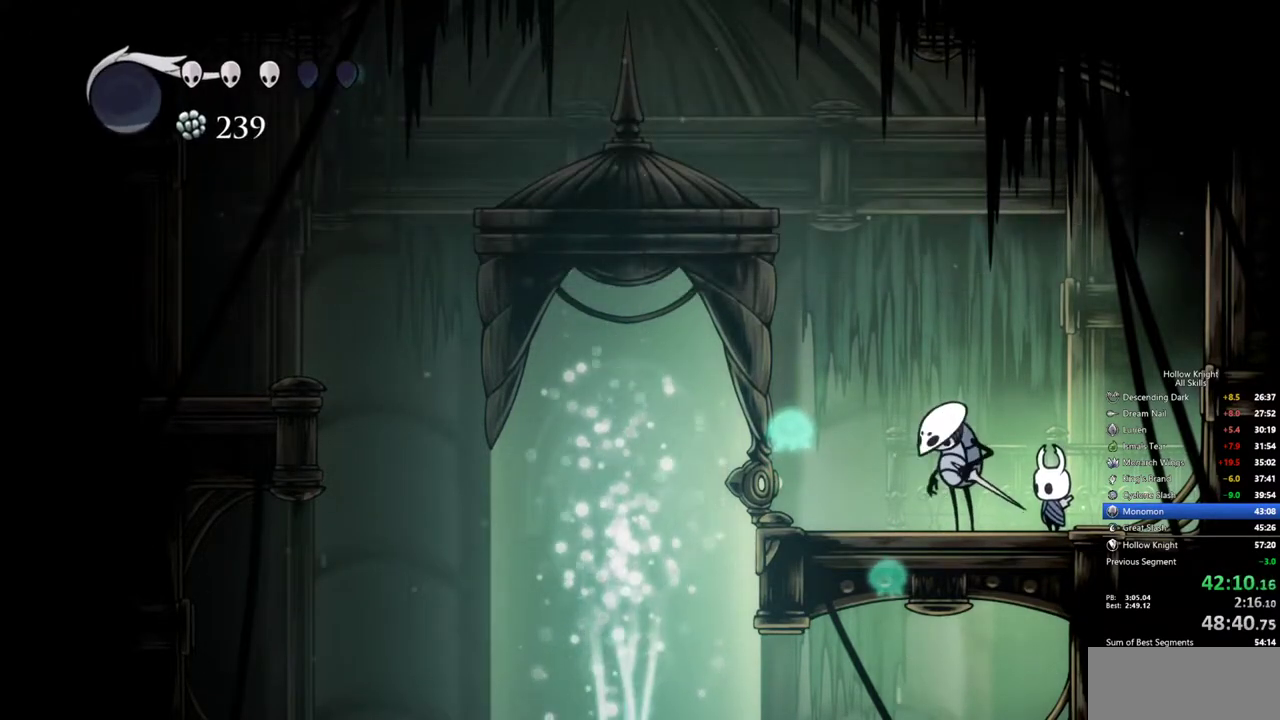
{"keys": [], "events": []}
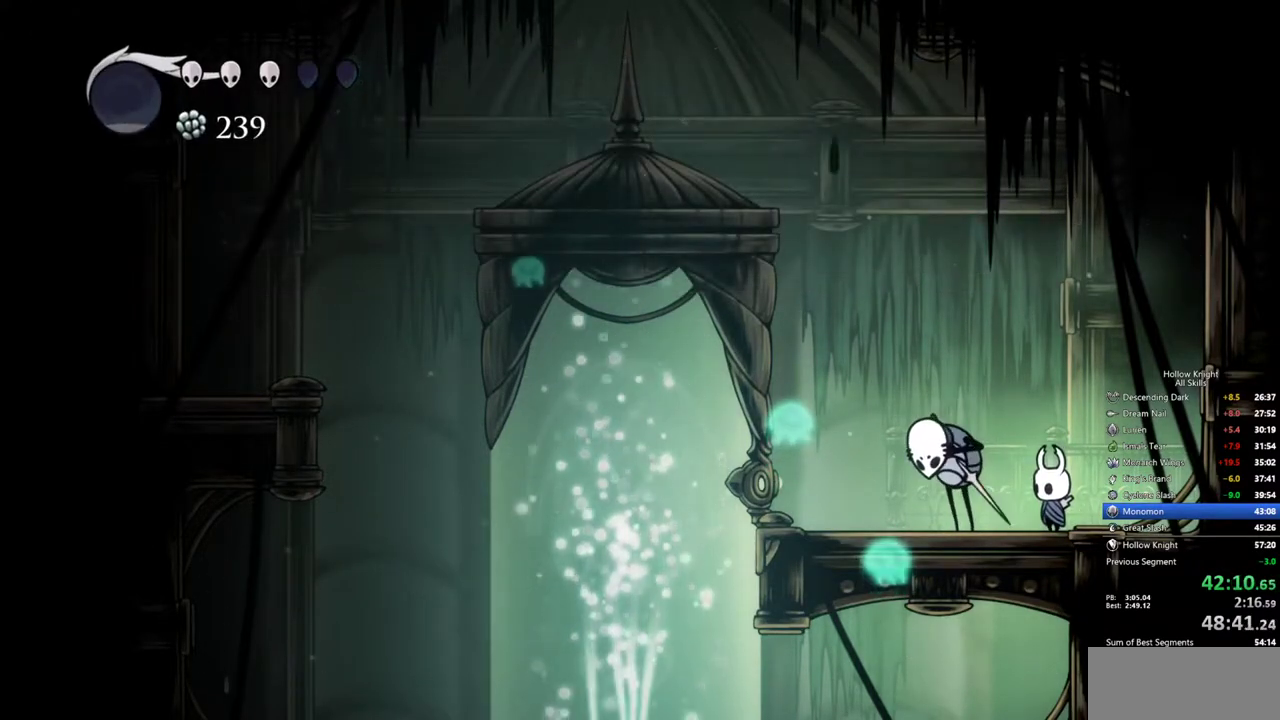
{"keys": [], "events": []}
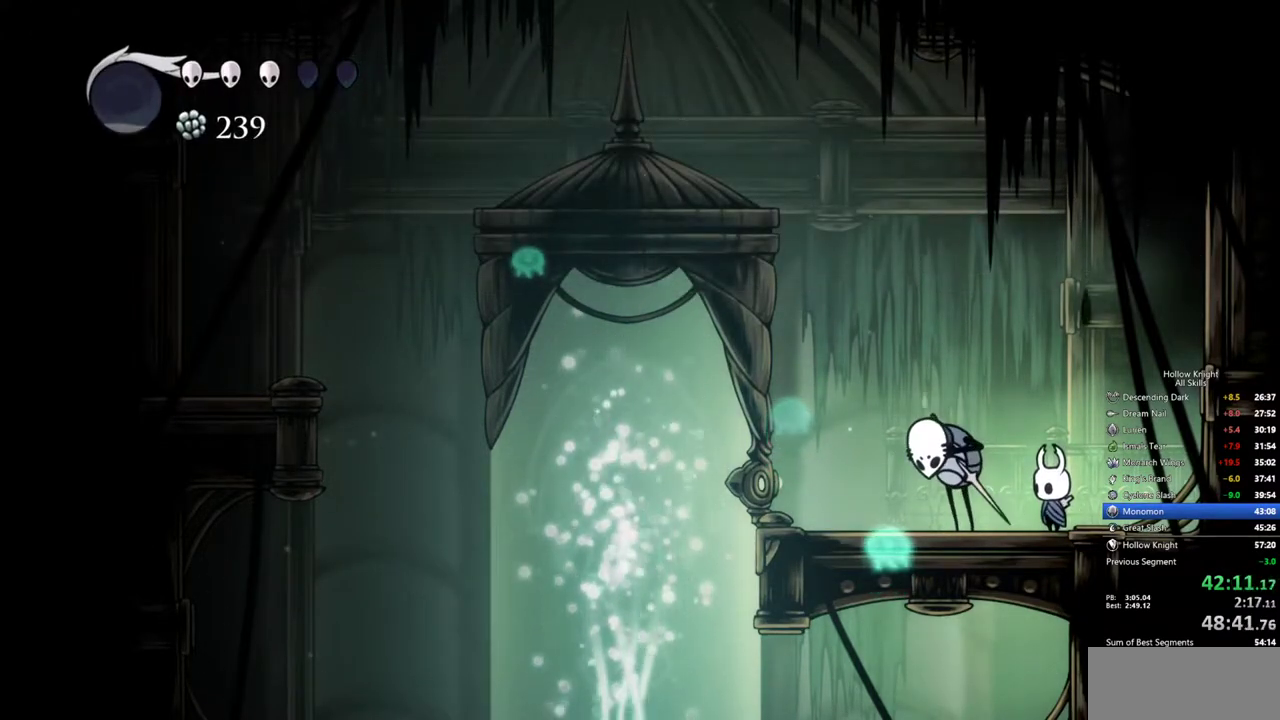
{"keys": [], "events": []}
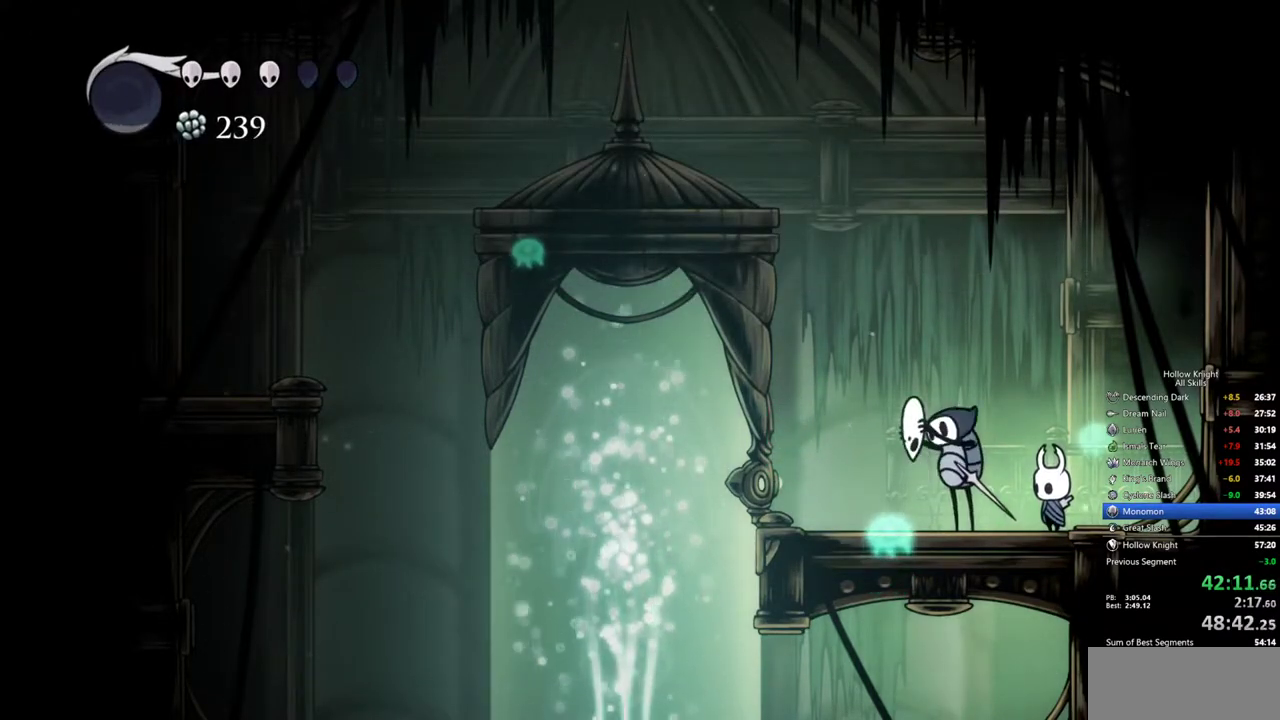
{"keys": [], "events": []}
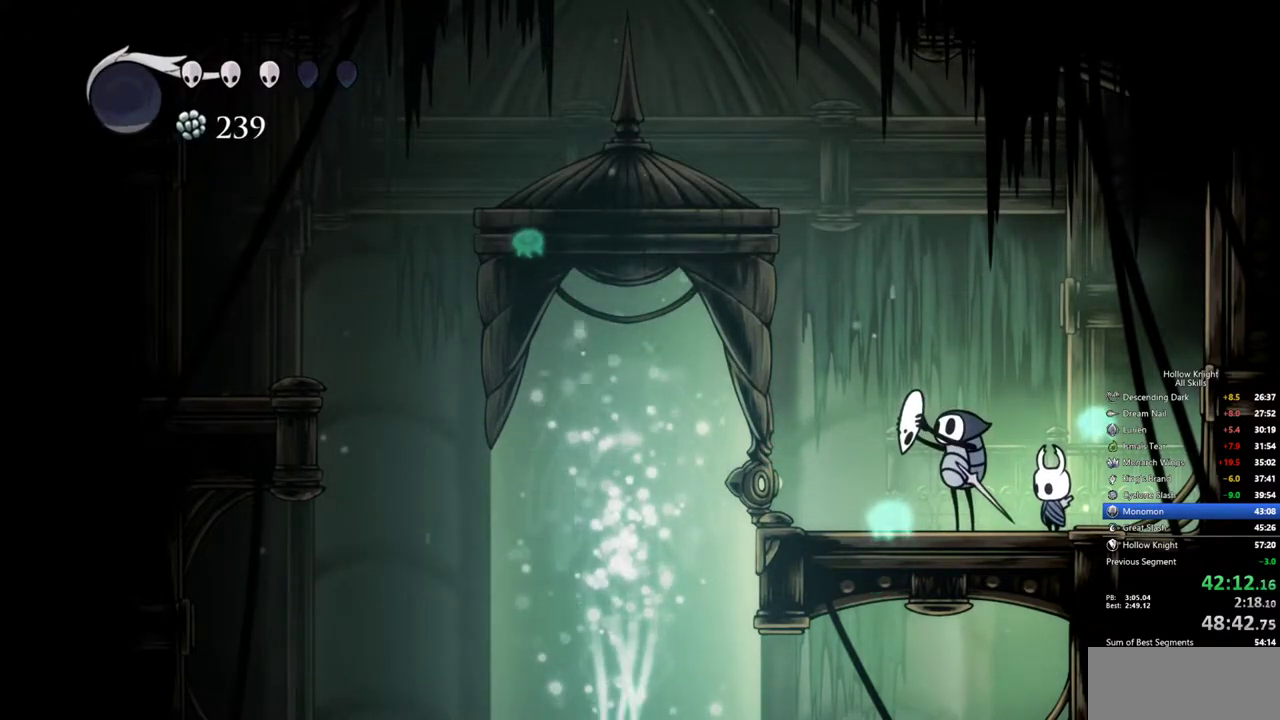
{"keys": [], "events": []}
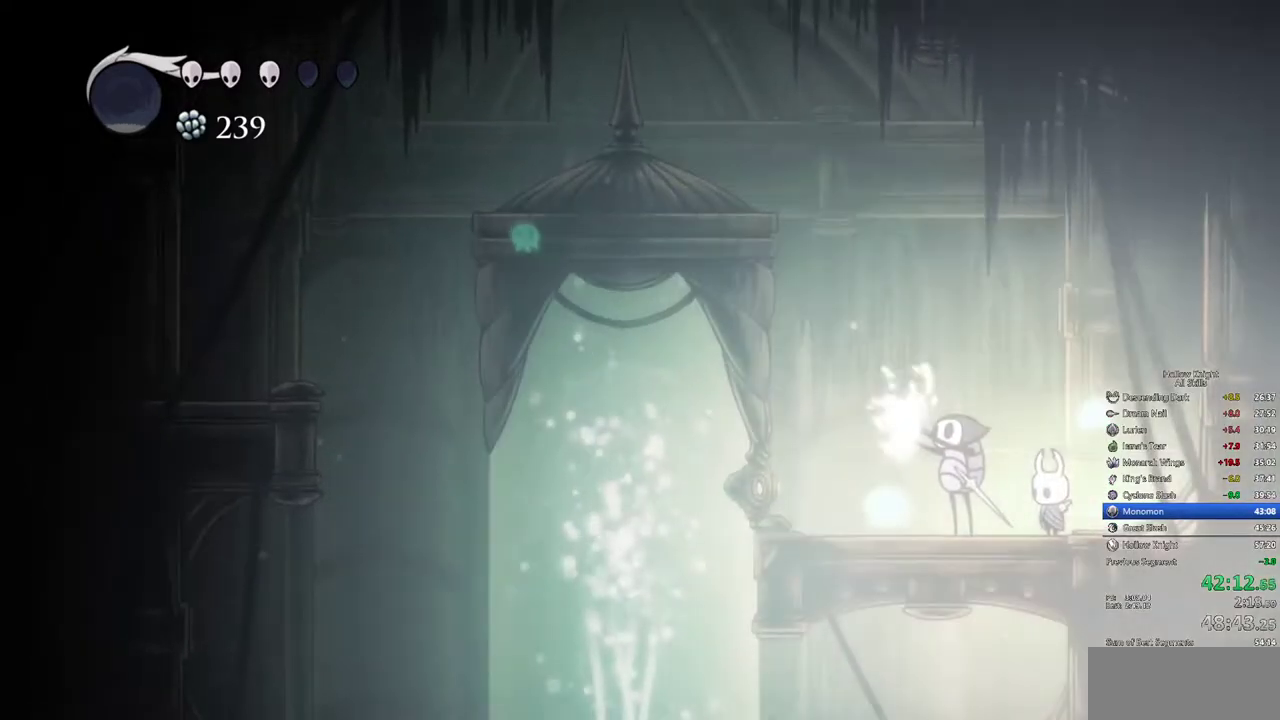
{"keys": ["left"]}
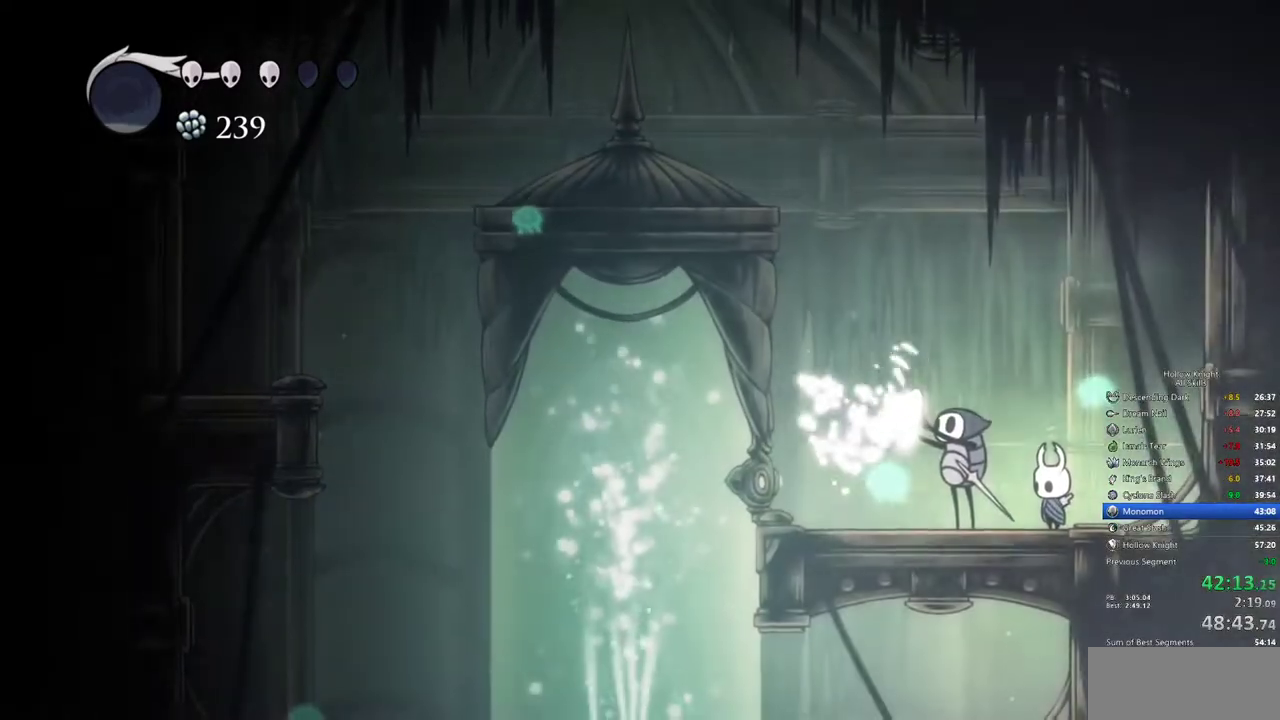
{"keys": [], "events": [[350, "cdash", "down"], [367, "cdash", "up"], [417, "left", "up"], [450, "cdash", "down"], [467, "cdash", "up"]]}
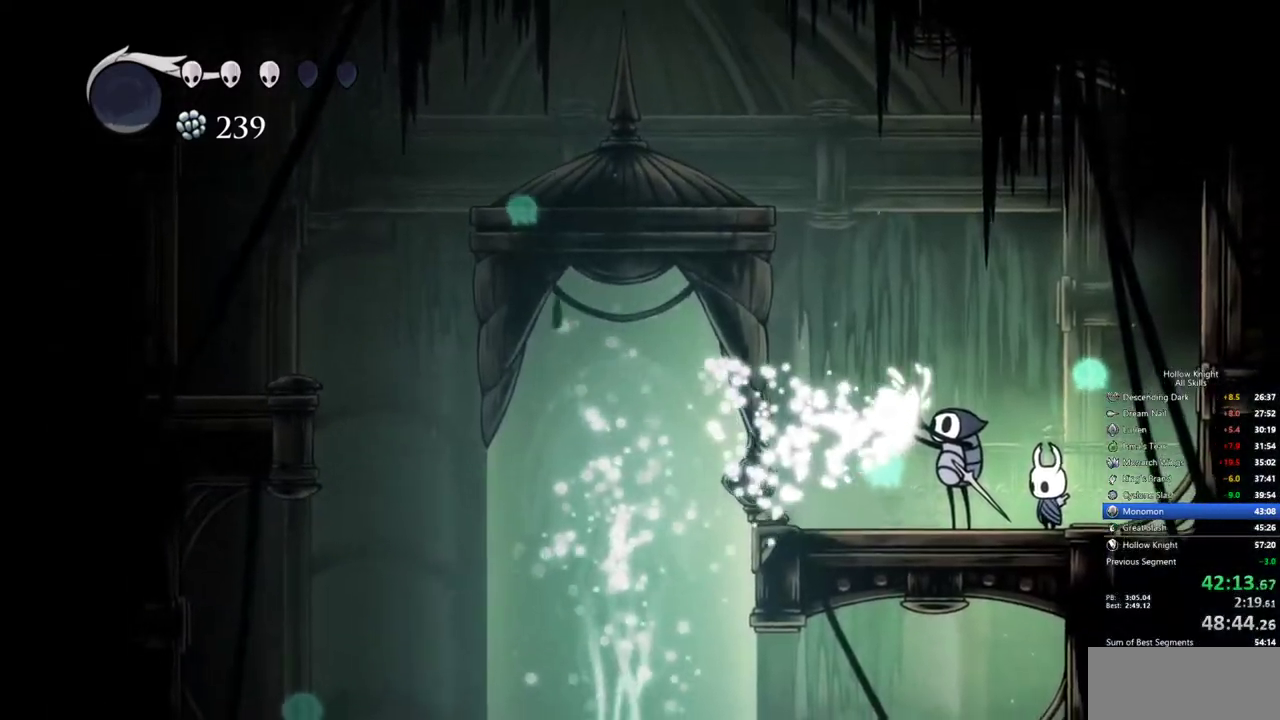
{"keys": ["left"], "events": [[17, "left", "down"], [67, "cdash", "down"], [84, "cdash", "up"], [167, "cdash", "down"], [184, "cdash", "up"], [284, "cdash", "down"], [334, "cdash", "up"], [400, "cdash", "down"], [417, "cdash", "up"]]}
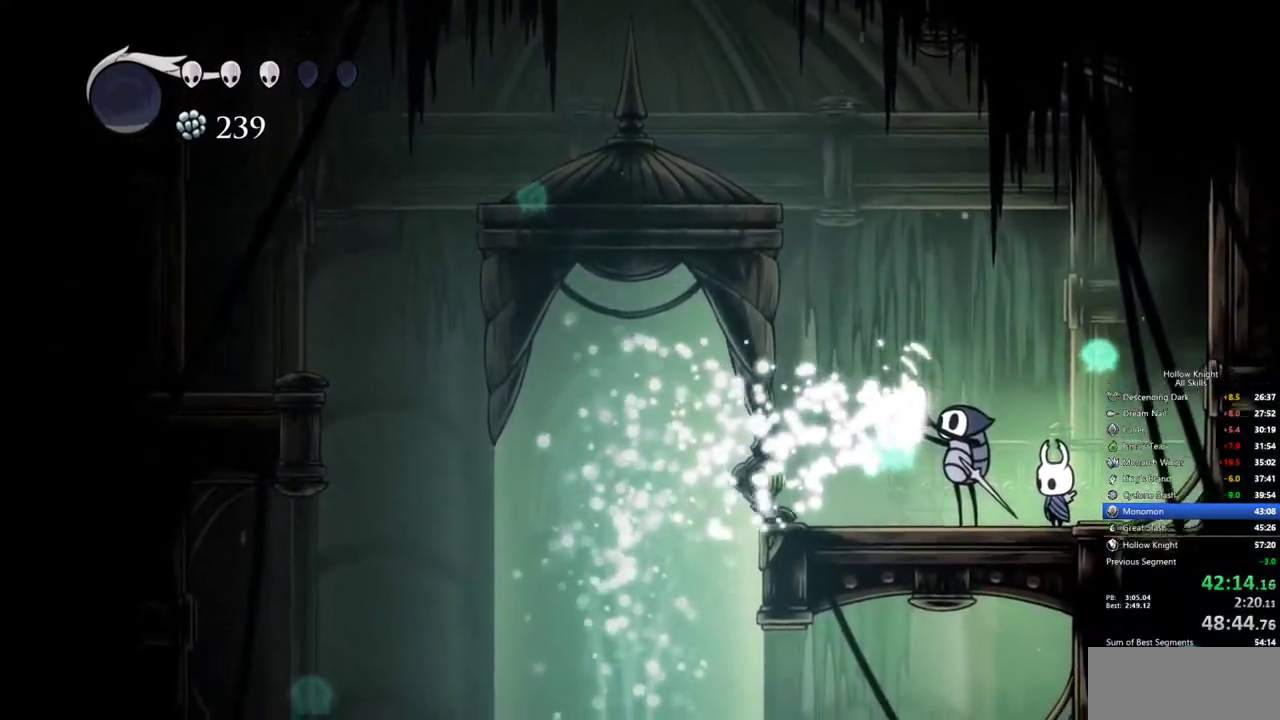
{"keys": ["left"], "events": [[67, "left", "up"], [217, "left", "down"]]}
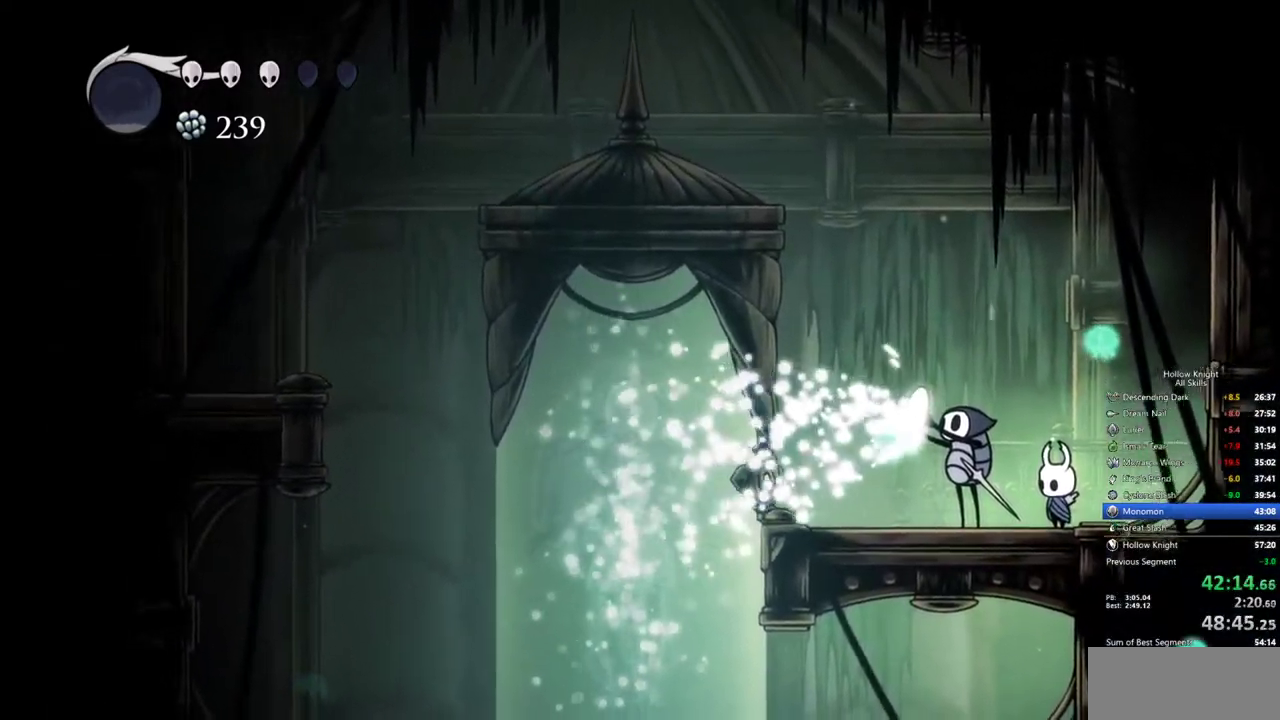
{"keys": ["left"], "events": [[184, "left", "up"], [334, "left", "down"]]}
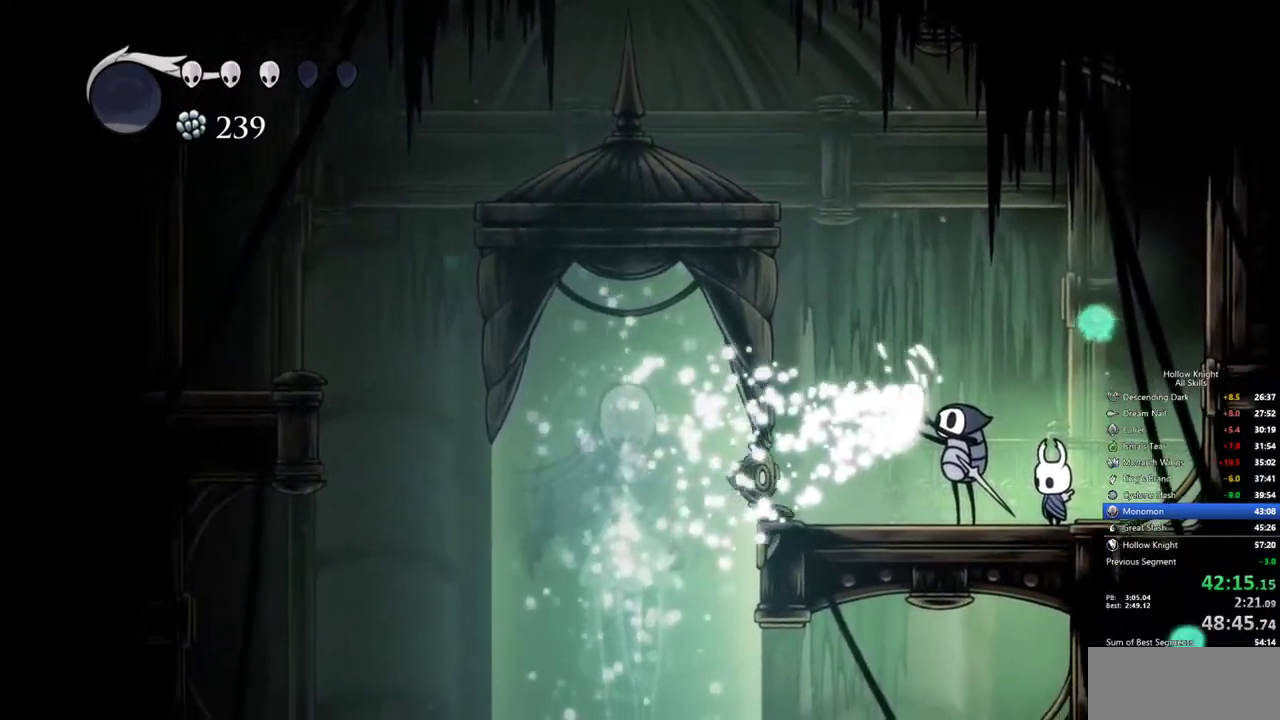
{"keys": ["left"], "events": []}
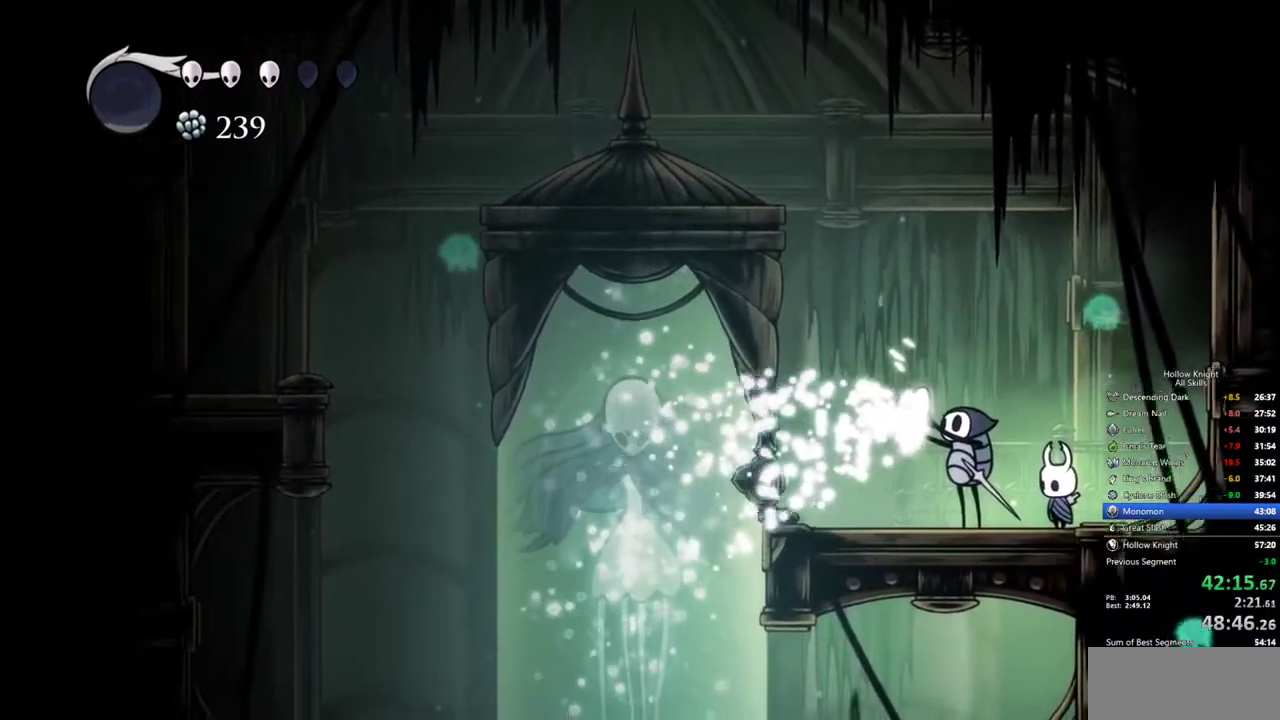
{"keys": ["left"], "events": []}
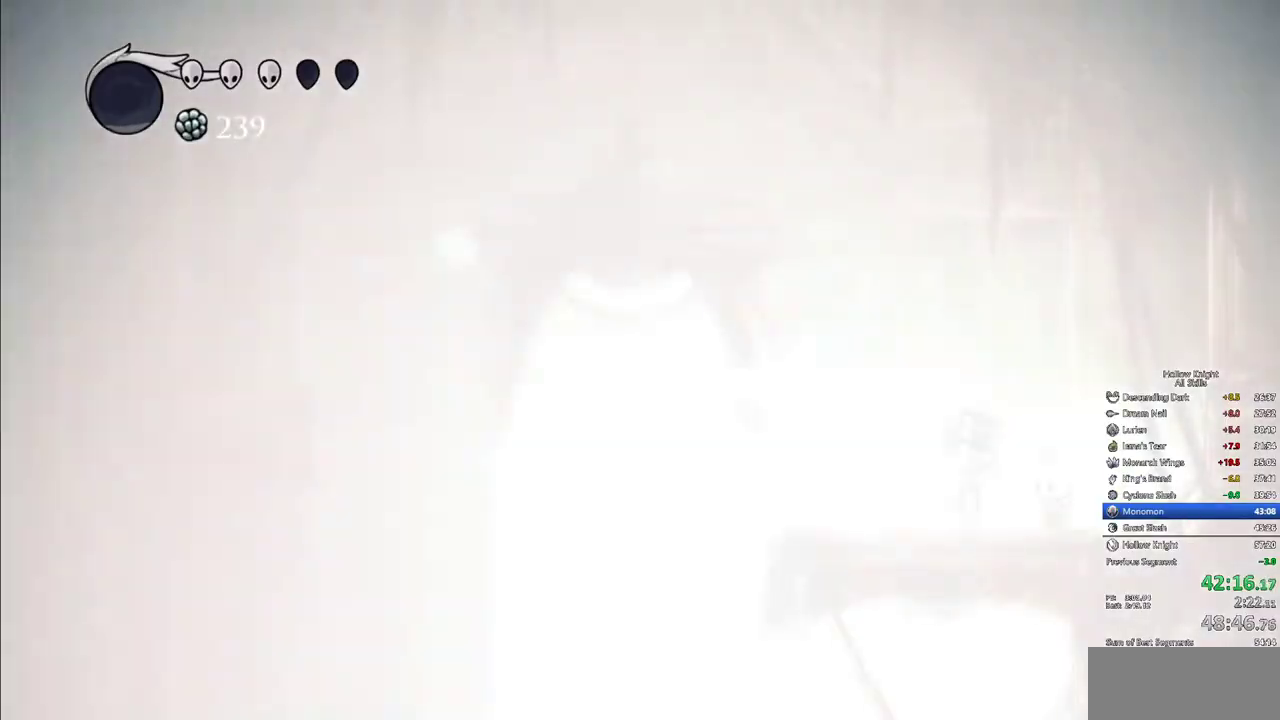
{"keys": ["left"], "events": [[184, "left", "up"], [284, "left", "down"]]}